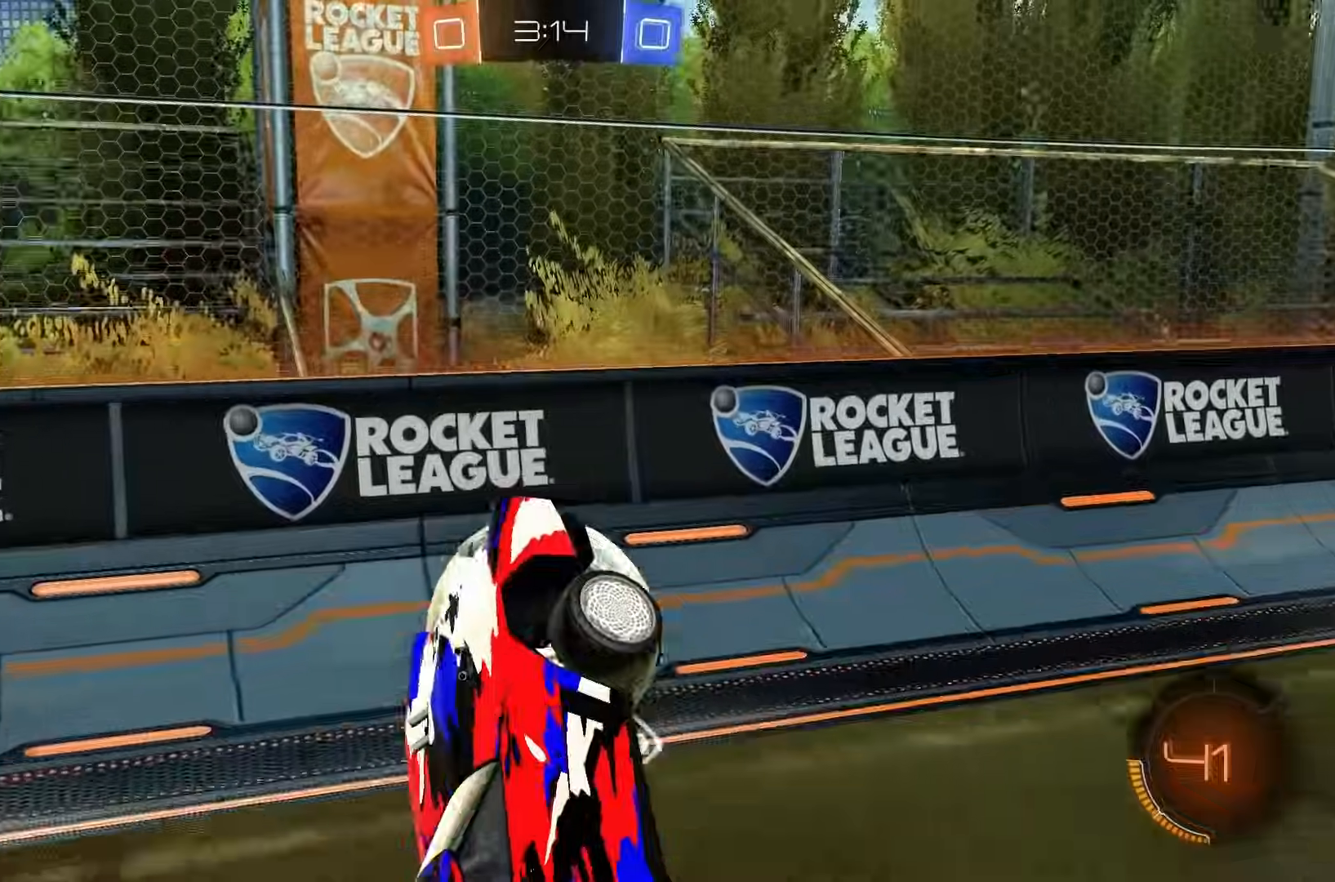
Gameplay with a controller (Xbox layout); each line is a JSON object with the inputs held at the frame after it (dt_ms = milliseconds from this image to that frame). "events" lists button and stick changes between this image and that frame as [ms after this image, input, new state], when the widget could be followed in between. Not read: DPAD_DOWN DPAD_LEFT DPAD_RIGHT DPAD_UP L3 R3 SELECT START right_stick.
{"dt_ms": 500, "buttons": ["B", "R2"], "left_stick": "center", "events": [[17, "left_stick", "up"], [83, "B", "down"], [83, "left_stick", "center"], [250, "left_stick", "up"], [267, "R2", "down"], [300, "A", "down"], [383, "left_stick", "center"], [400, "A", "up"]]}
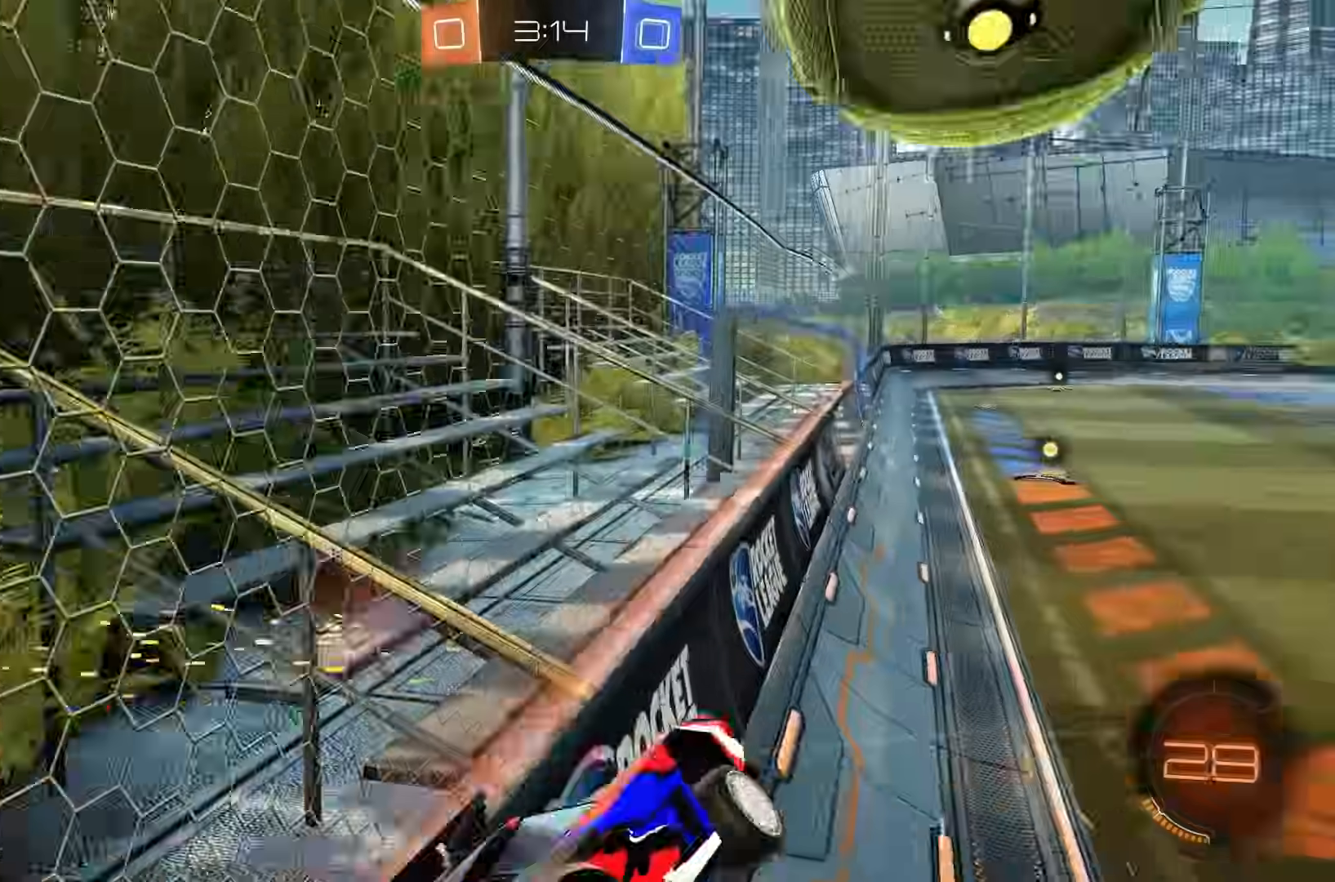
{"dt_ms": 500, "buttons": ["B"], "left_stick": "up", "events": [[117, "R2", "up"], [133, "A", "down"], [150, "A", "up"], [300, "B", "up"], [433, "left_stick", "up"], [467, "B", "down"]]}
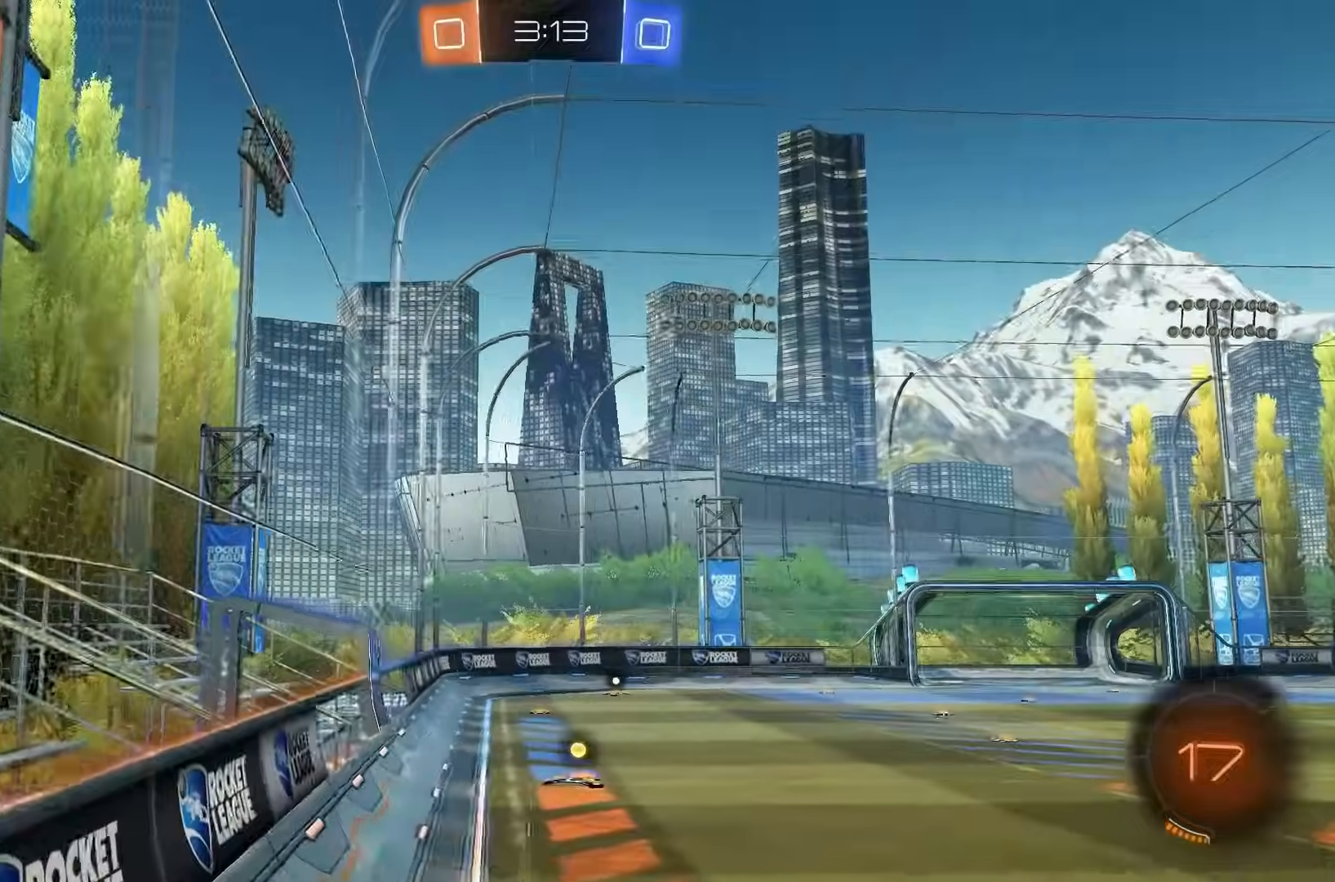
{"dt_ms": 500, "buttons": [], "left_stick": "center", "events": [[50, "B", "up"], [383, "left_stick", "center"]]}
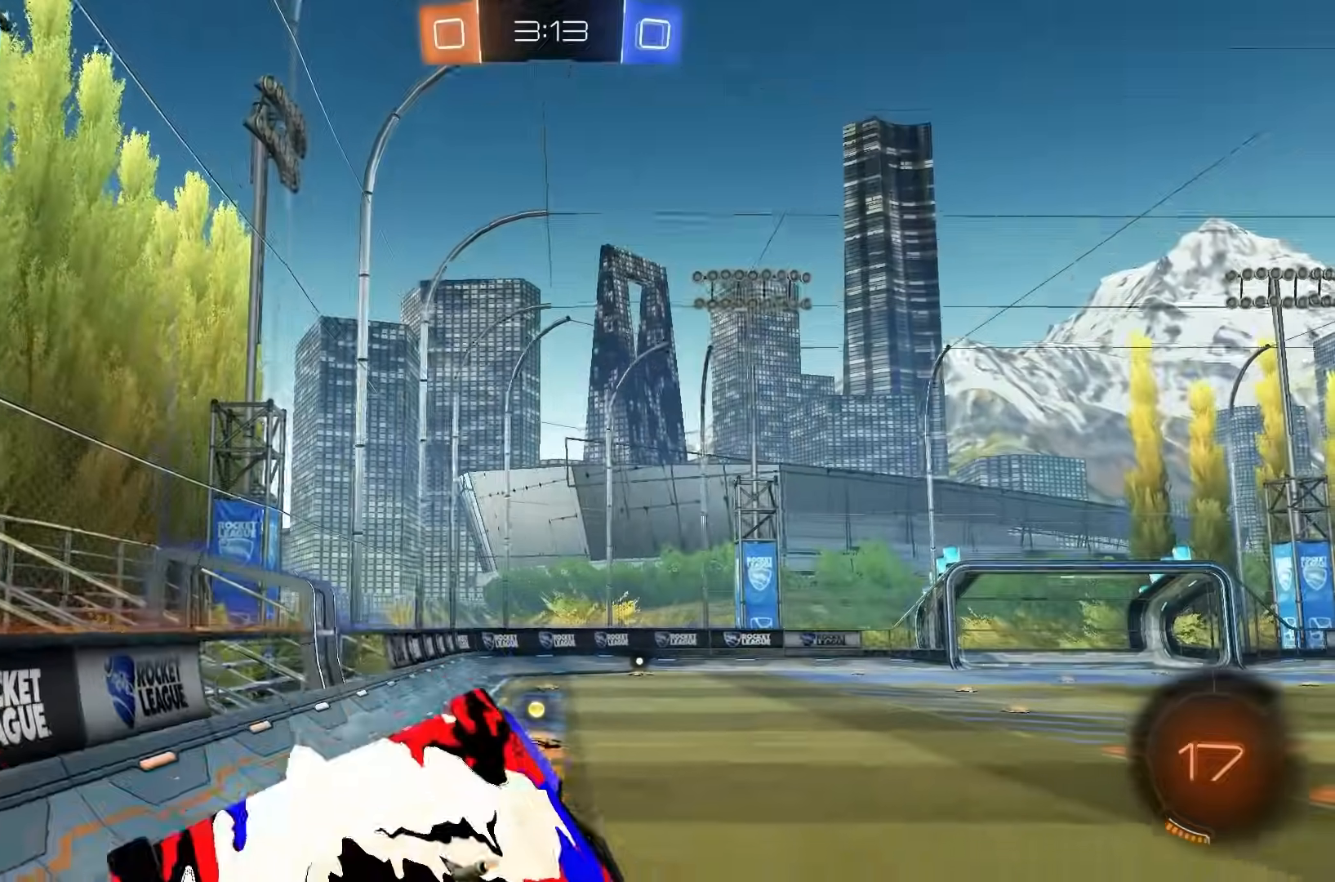
{"dt_ms": 500, "buttons": ["B", "R2"], "left_stick": "center", "events": [[33, "Y", "down"], [50, "Y", "up"], [50, "left_stick", "right"], [133, "left_stick", "center"], [250, "R2", "down"], [300, "B", "down"]]}
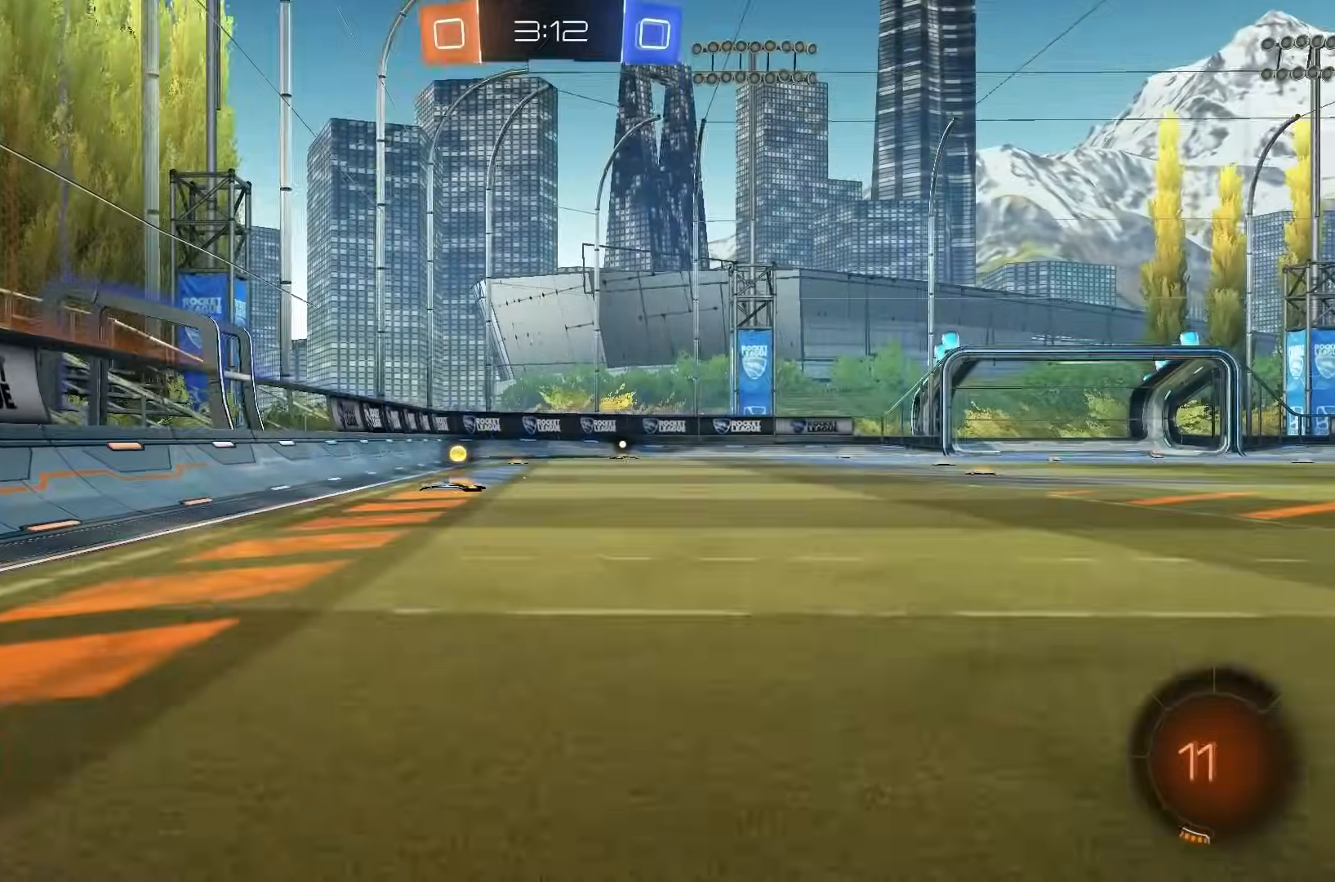
{"dt_ms": 500, "buttons": [], "left_stick": "center", "events": [[17, "A", "down"], [17, "B", "up"], [50, "A", "up"], [50, "L1", "down"], [50, "left_stick", "up-left"], [100, "A", "down"], [183, "A", "up"], [183, "left_stick", "center"], [233, "R2", "up"], [267, "L1", "up"]]}
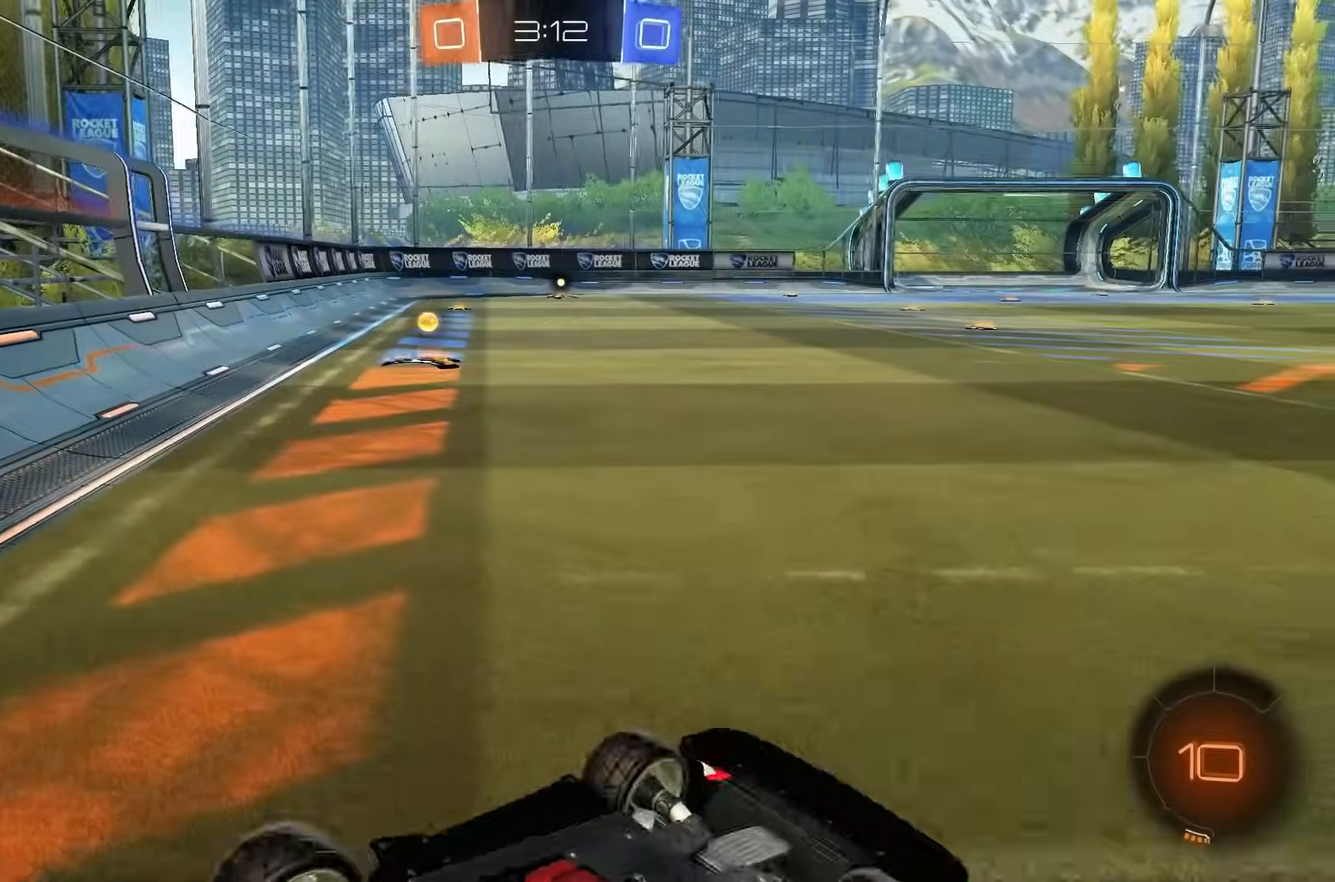
{"dt_ms": 500, "buttons": ["R2"], "left_stick": "center", "events": [[483, "R2", "down"]]}
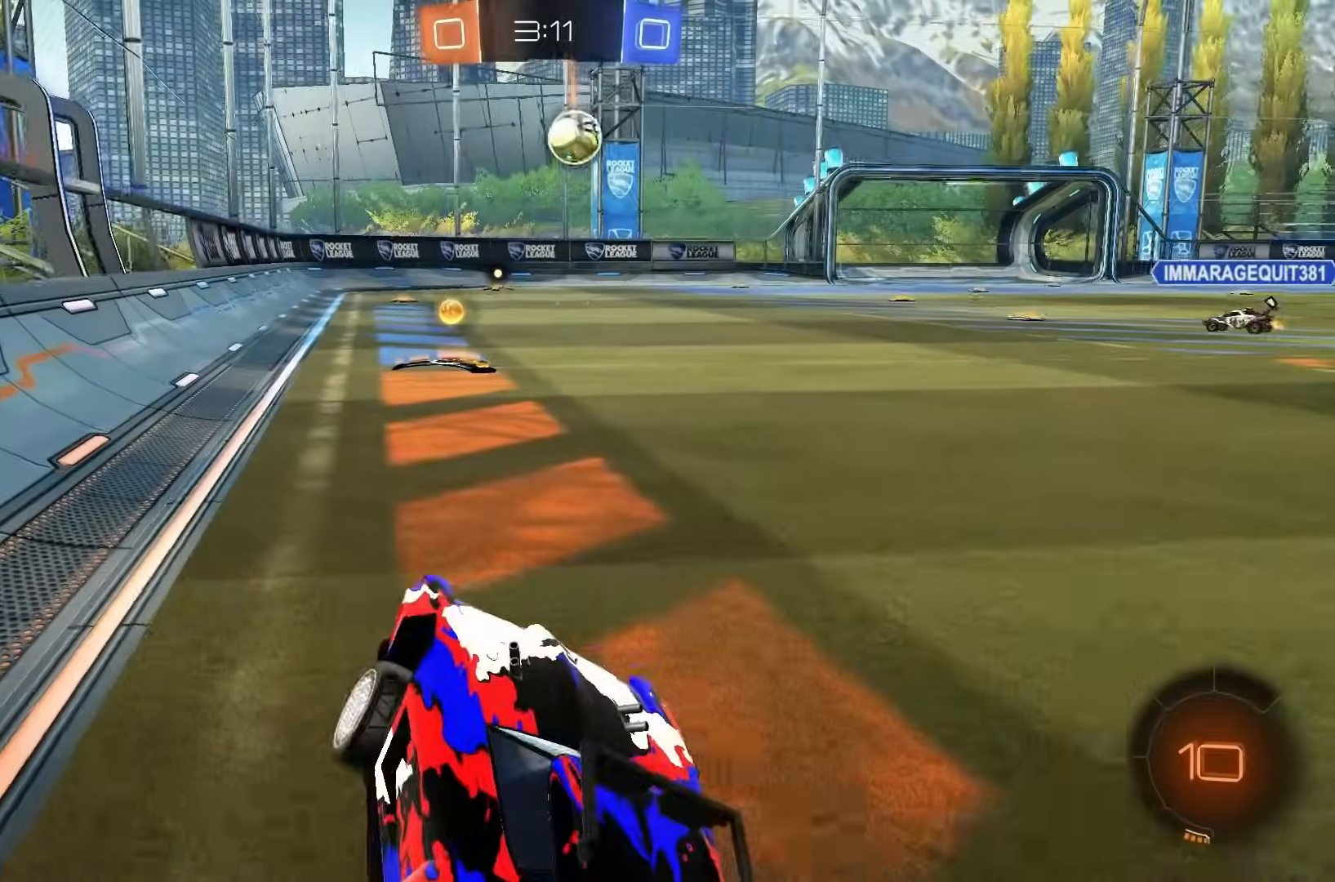
{"dt_ms": 500, "buttons": ["A", "R2"], "left_stick": "up", "events": [[17, "B", "down"], [150, "left_stick", "right"], [250, "left_stick", "center"], [483, "A", "down"], [483, "B", "up"], [500, "left_stick", "up"]]}
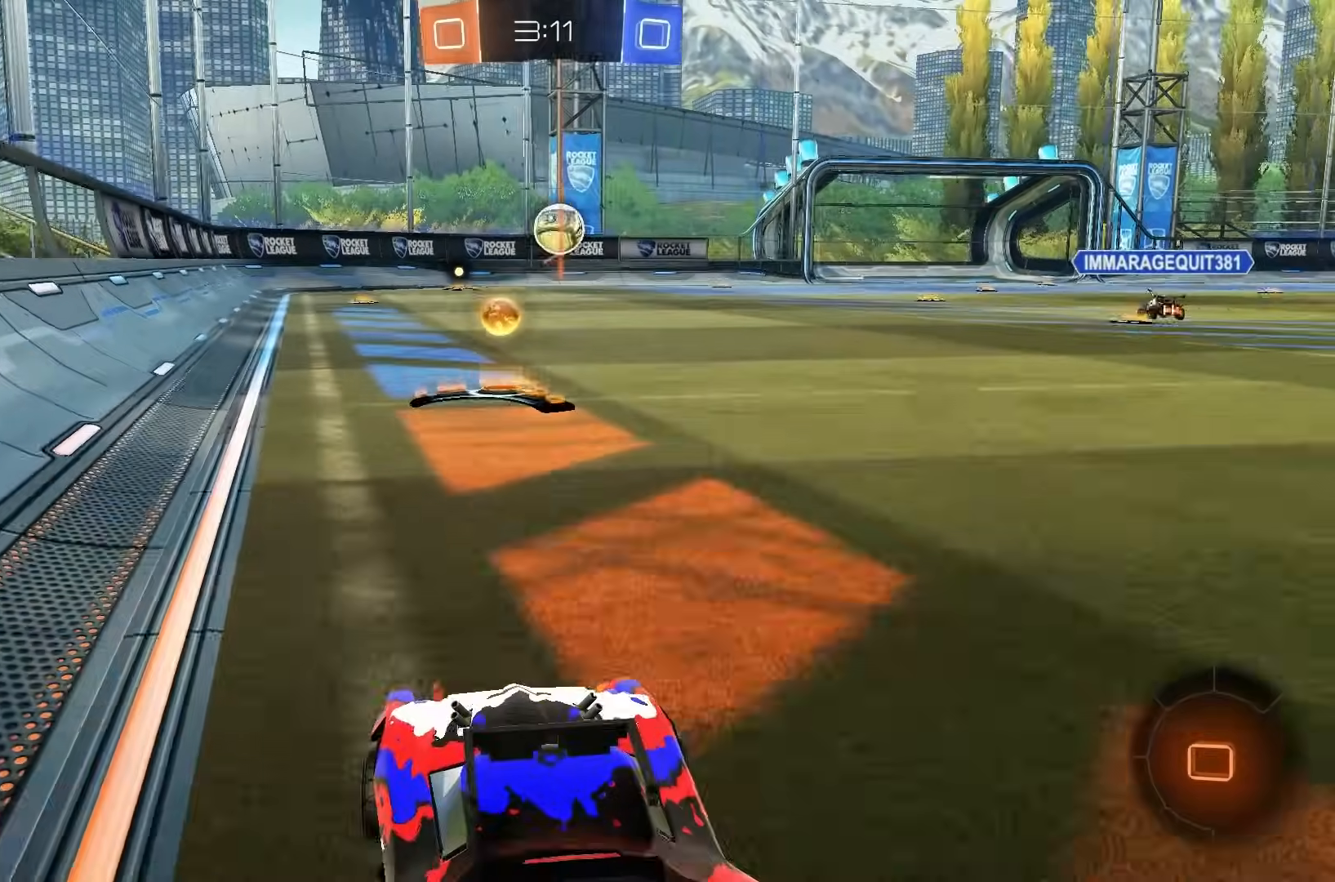
{"dt_ms": 500, "buttons": ["X"], "left_stick": "center"}
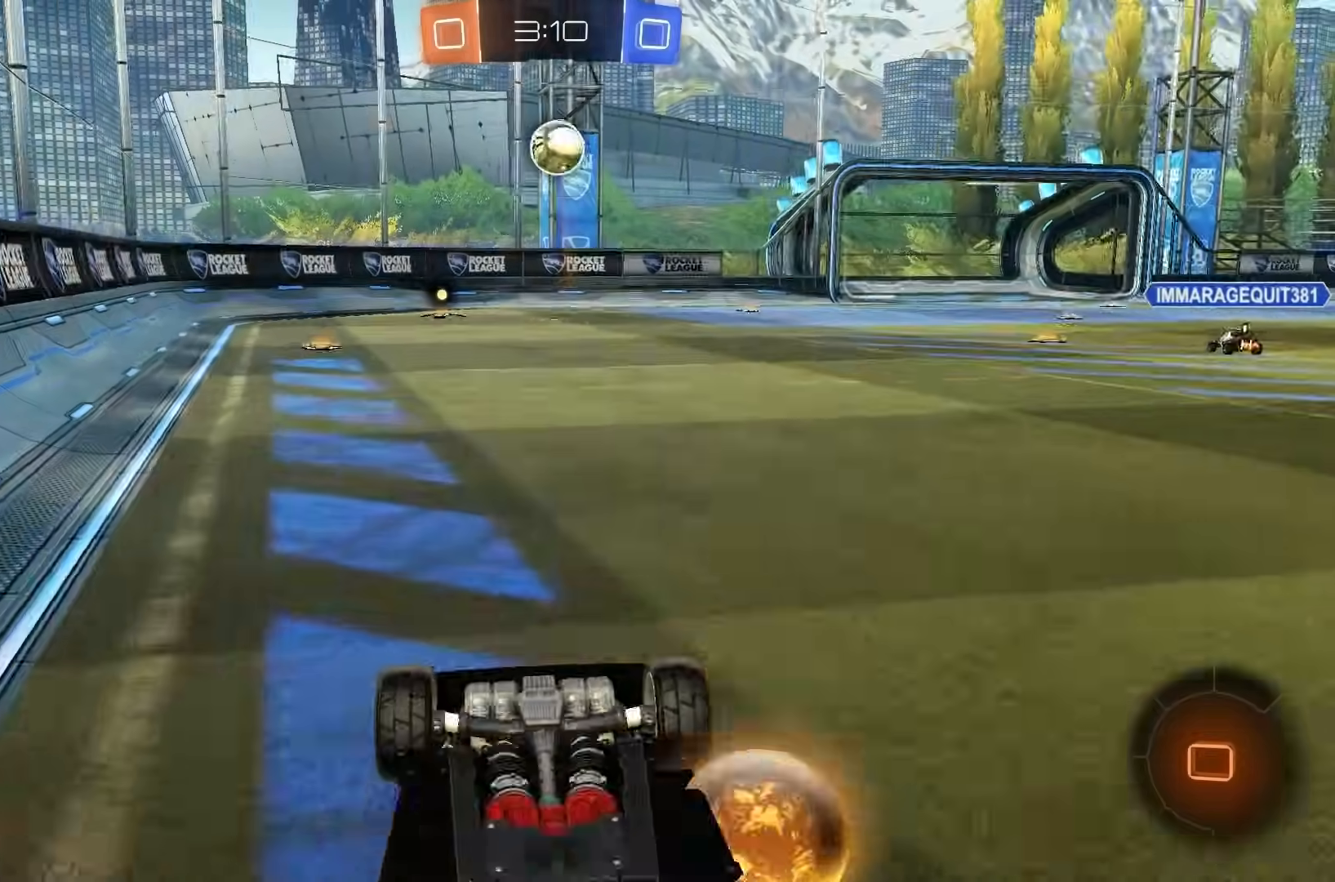
{"dt_ms": 500, "buttons": [], "left_stick": "center"}
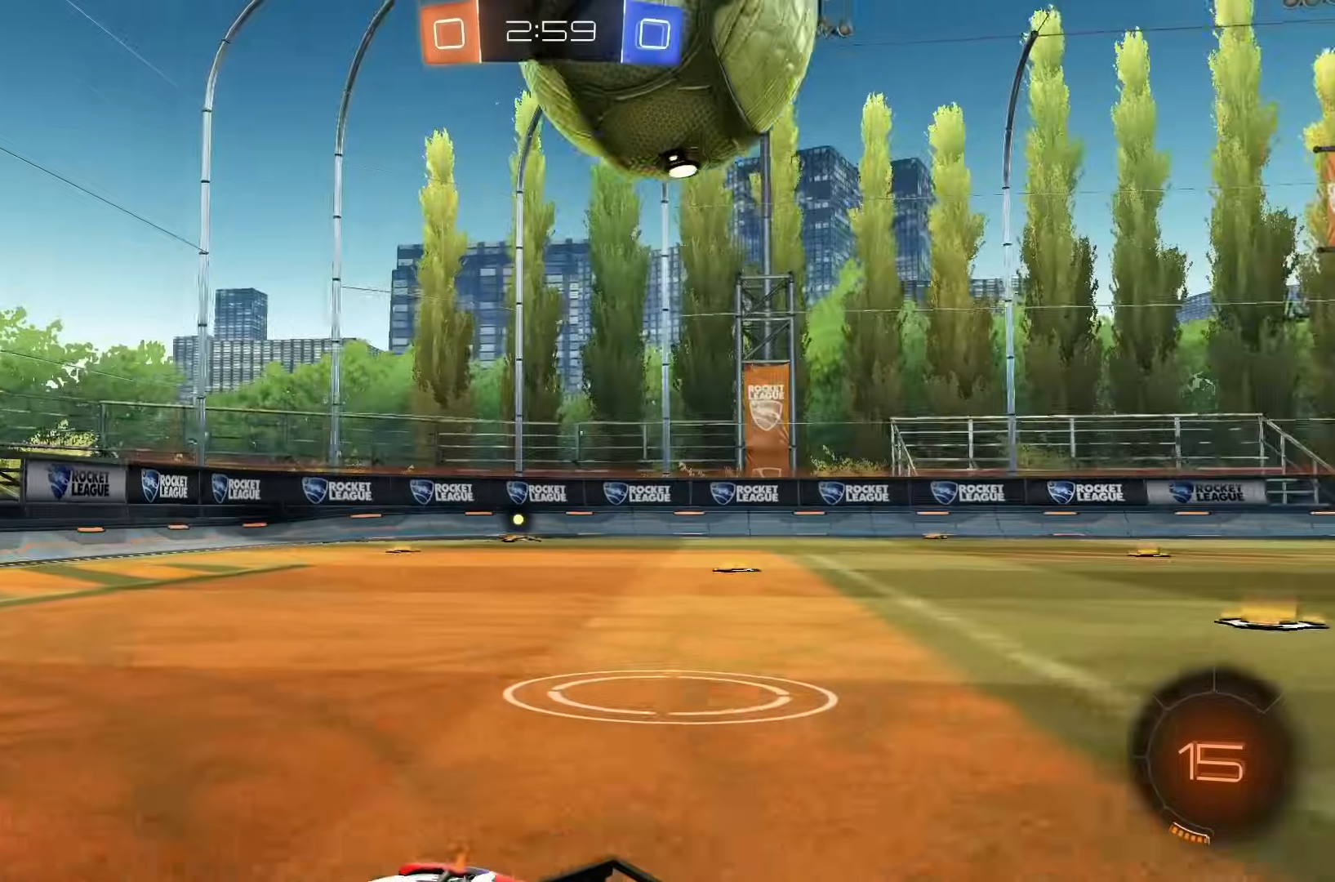
{"dt_ms": 1000, "buttons": ["B", "L2"], "left_stick": "left"}
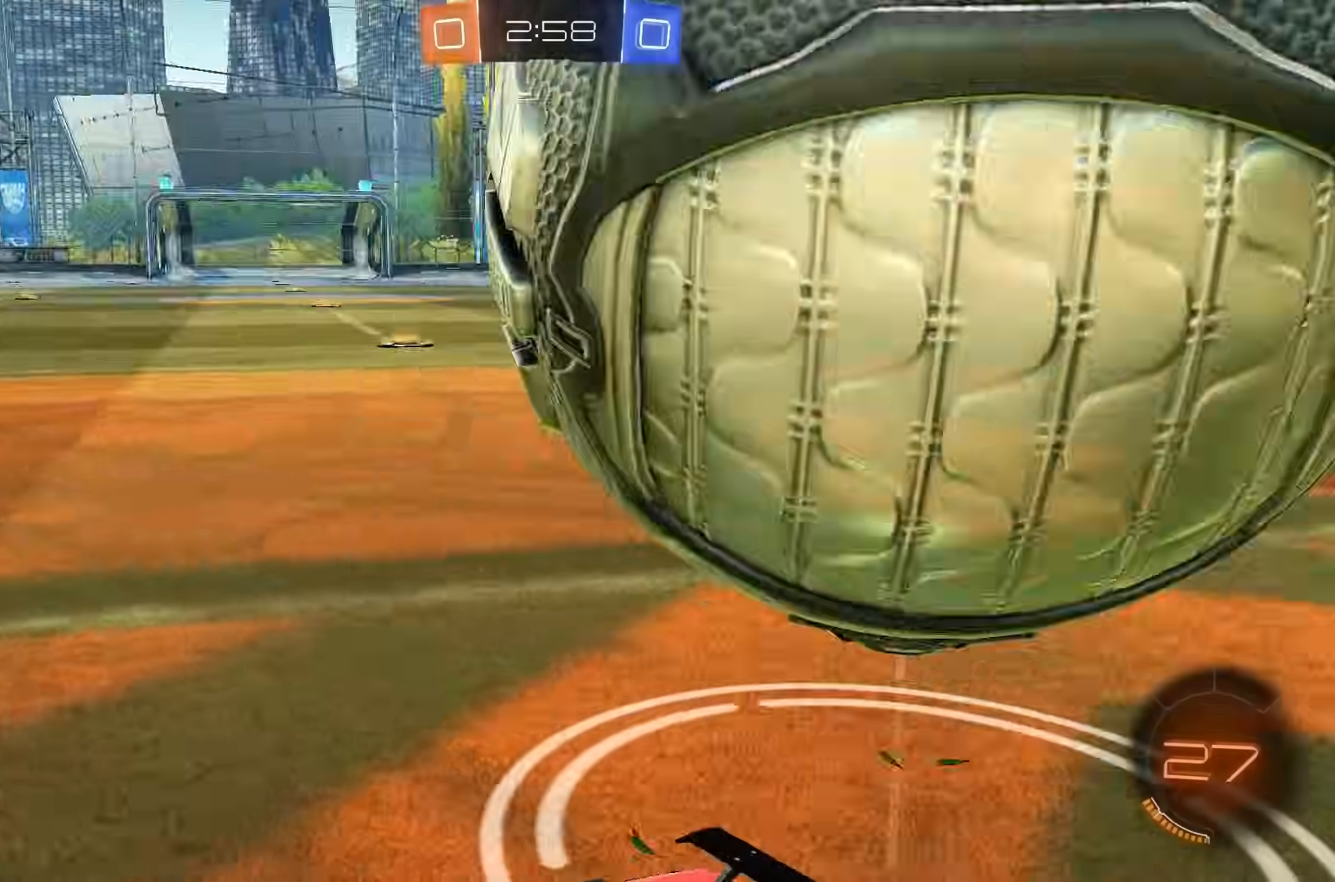
{"dt_ms": 500, "buttons": ["B", "R2"], "left_stick": "left", "events": [[67, "B", "up"], [133, "R2", "down"], [167, "L2", "up"], [250, "B", "down"], [333, "B", "up"], [400, "B", "down"]]}
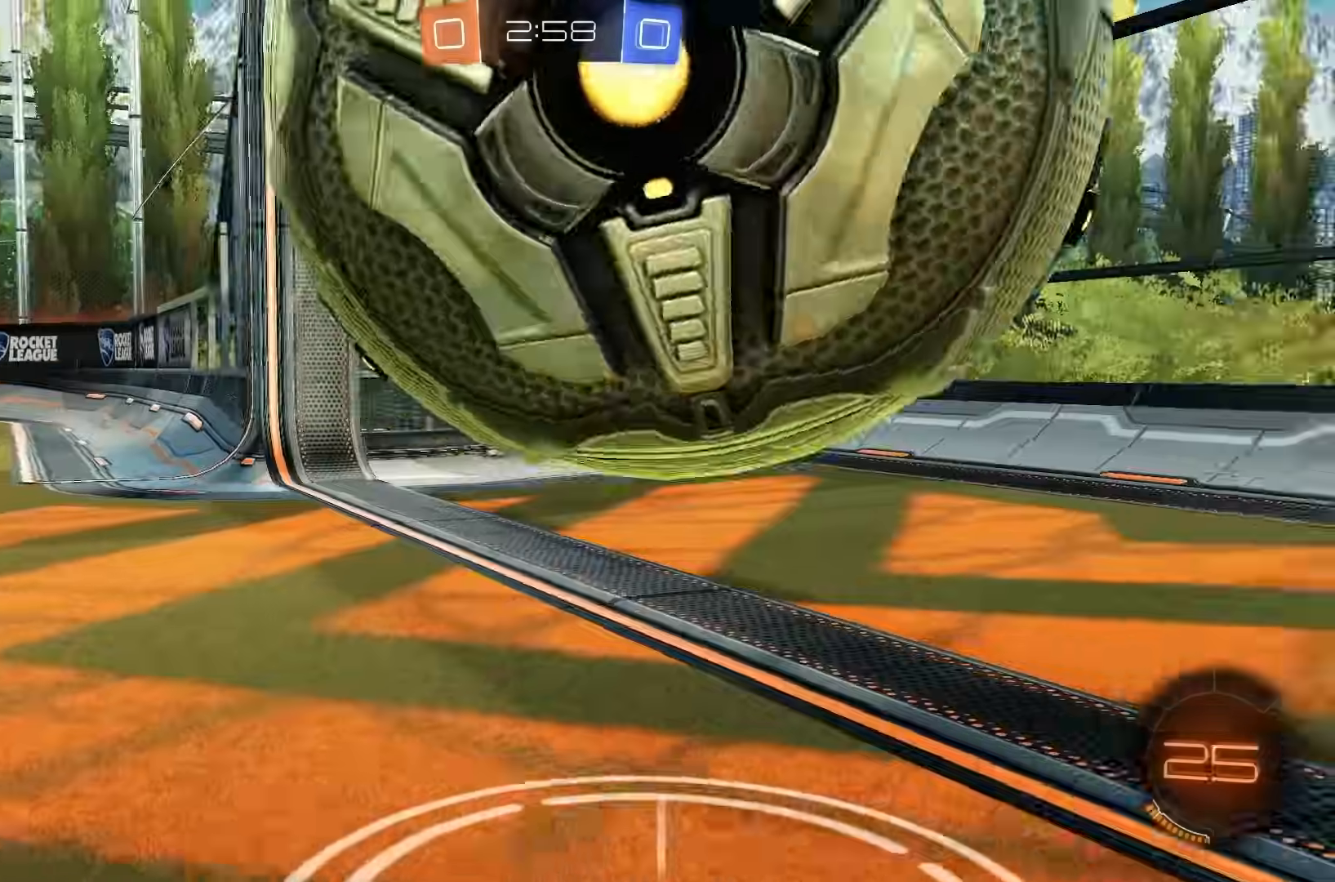
{"dt_ms": 500, "buttons": ["B"], "left_stick": "center", "events": [[17, "left_stick", "center"], [50, "A", "down"], [83, "B", "up"], [100, "left_stick", "up"], [117, "A", "up"], [150, "A", "down"], [150, "B", "down"], [183, "left_stick", "right"], [200, "B", "up"], [233, "A", "up"], [233, "R2", "up"], [233, "left_stick", "center"], [450, "B", "down"]]}
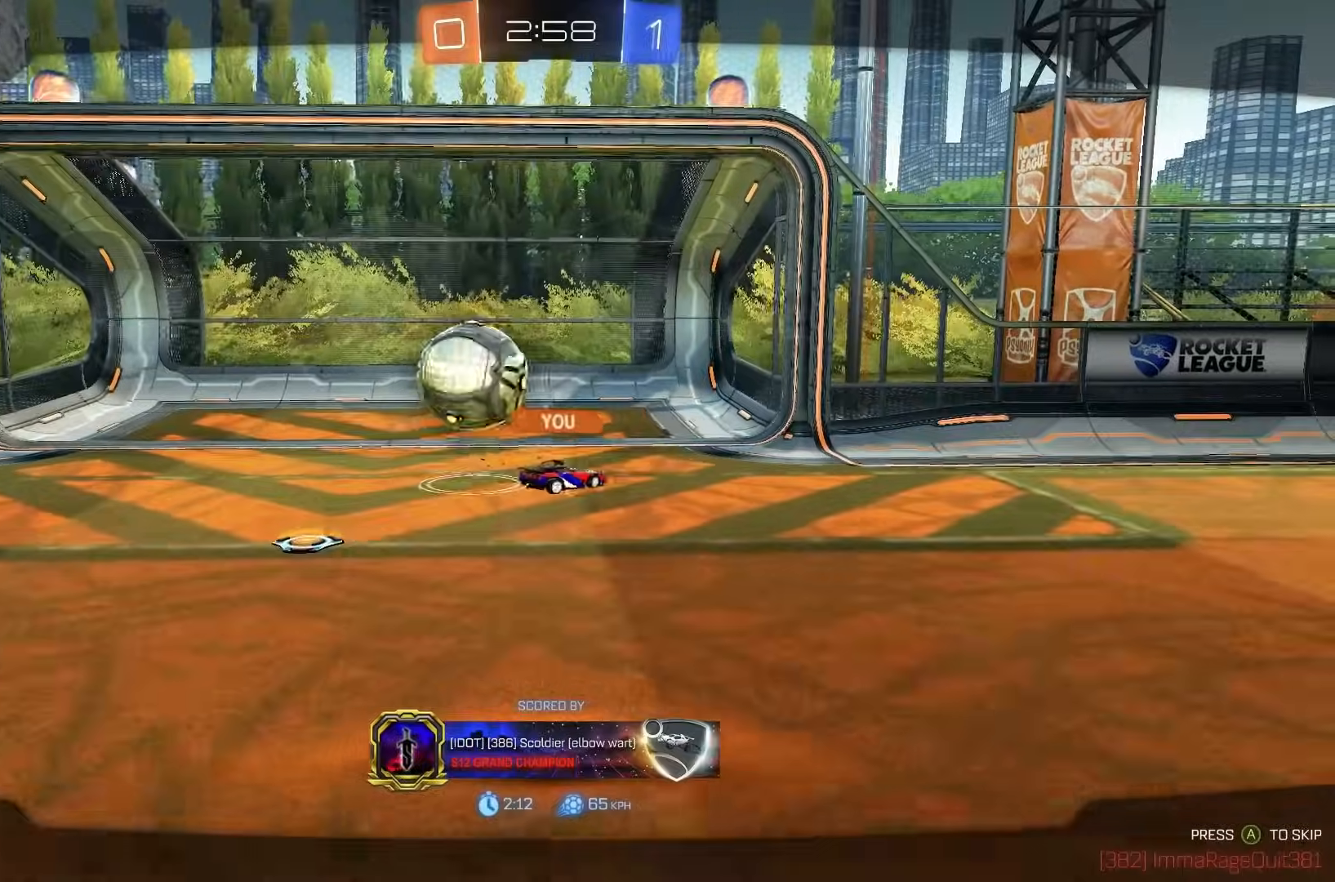
{"dt_ms": 500, "buttons": [], "left_stick": "center", "events": [[33, "B", "up"]]}
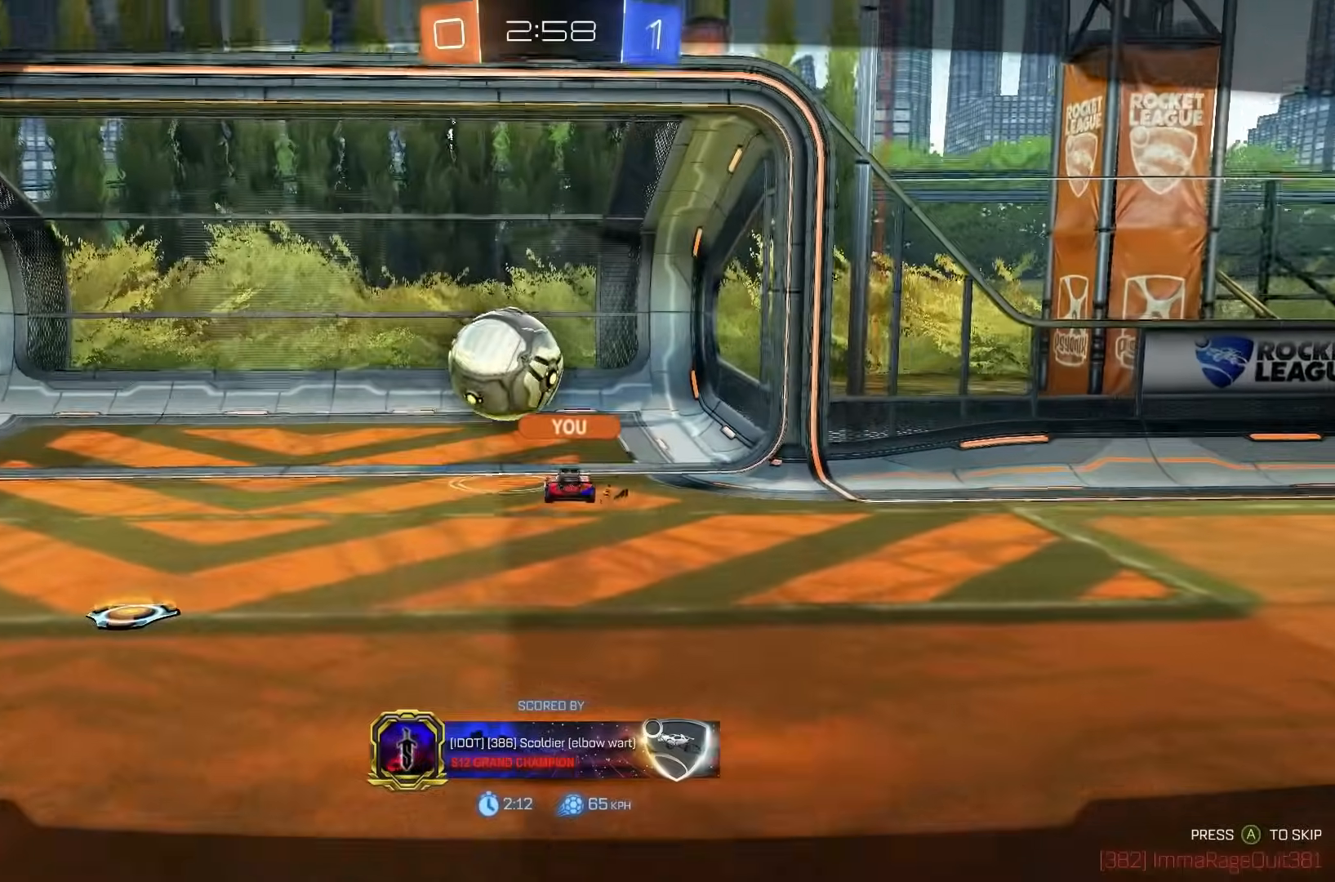
{"dt_ms": 500, "buttons": [], "left_stick": "center"}
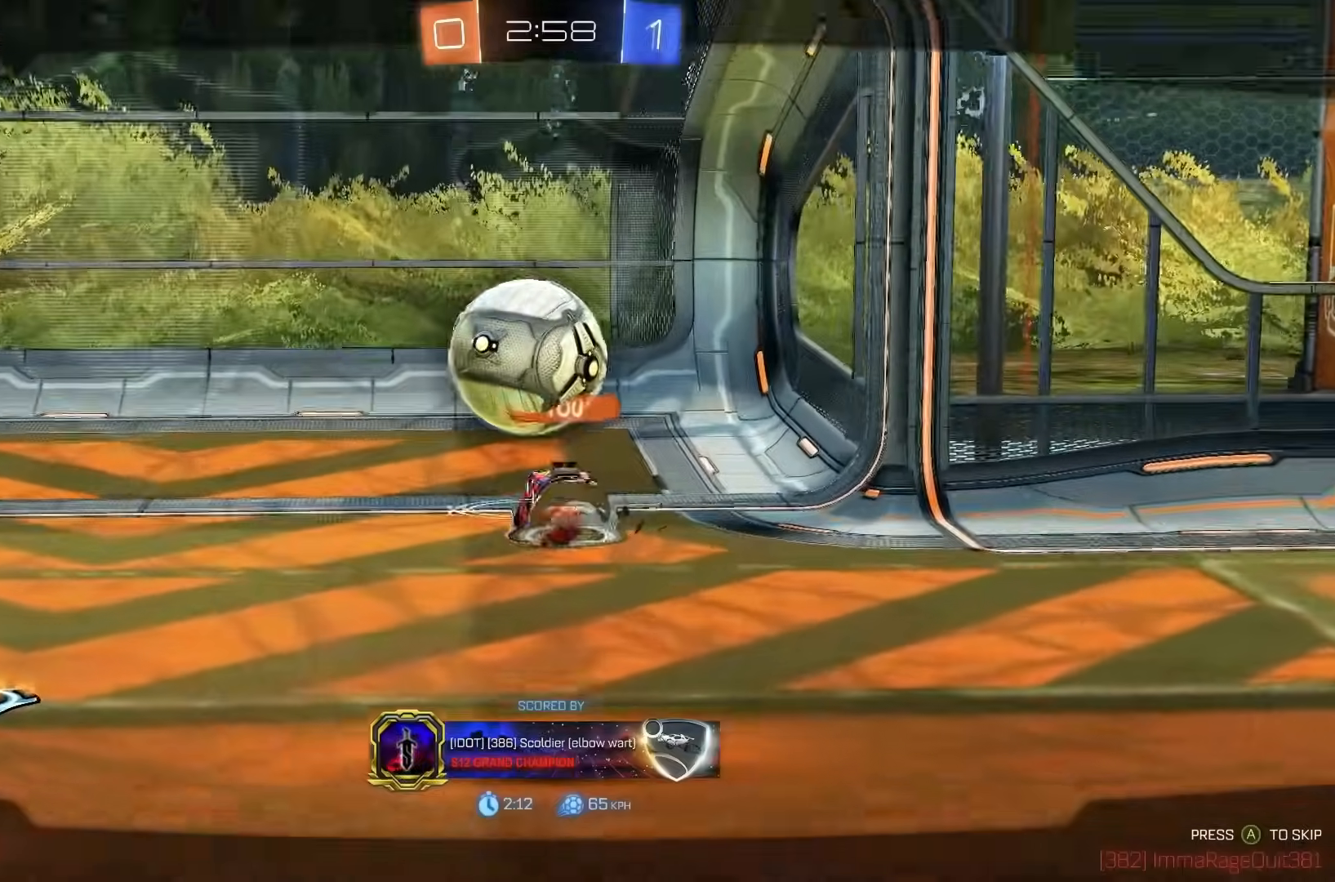
{"dt_ms": 500, "buttons": [], "left_stick": "center", "events": [[83, "Y", "down"], [133, "Y", "up"]]}
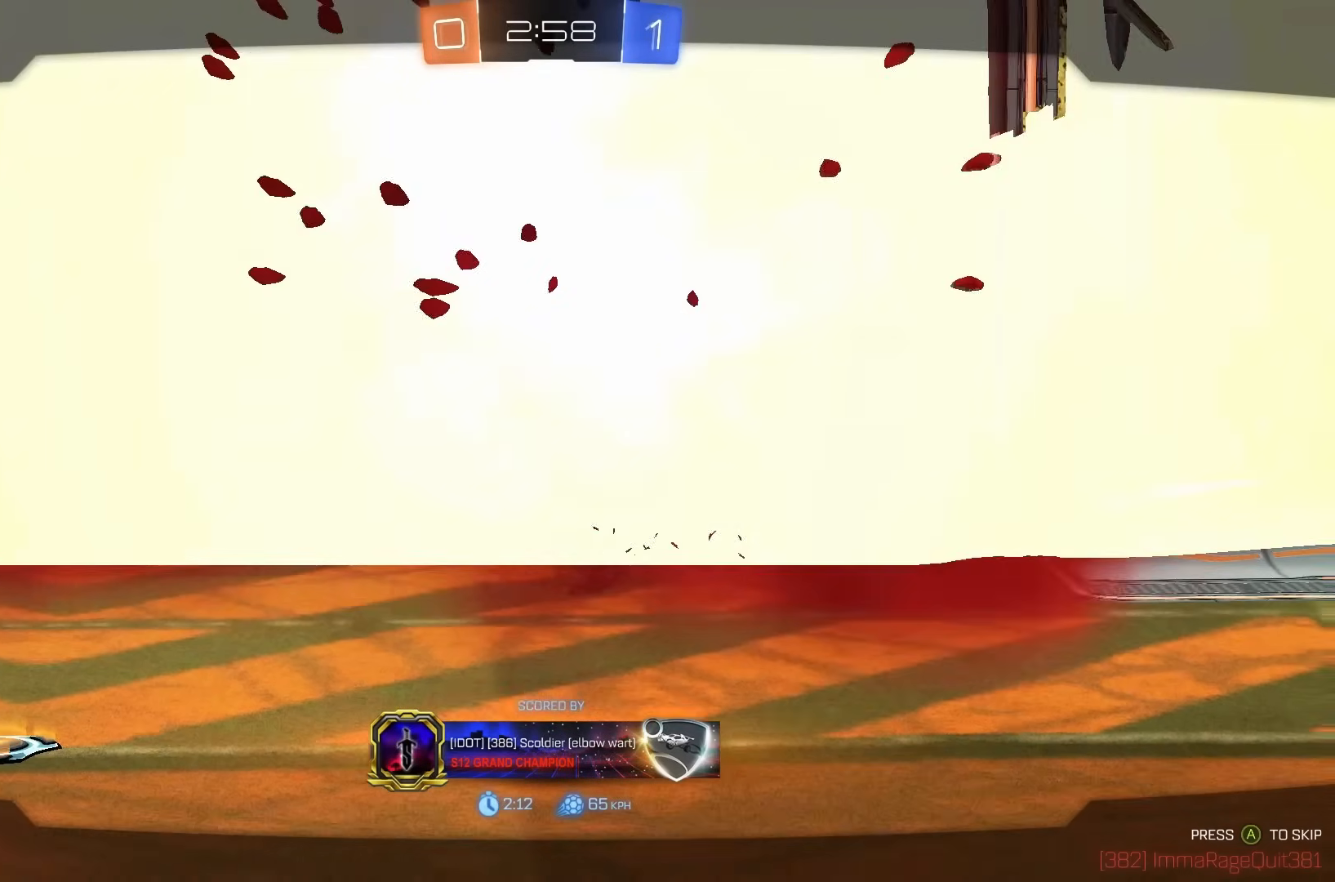
{"dt_ms": 500, "buttons": [], "left_stick": "center", "events": []}
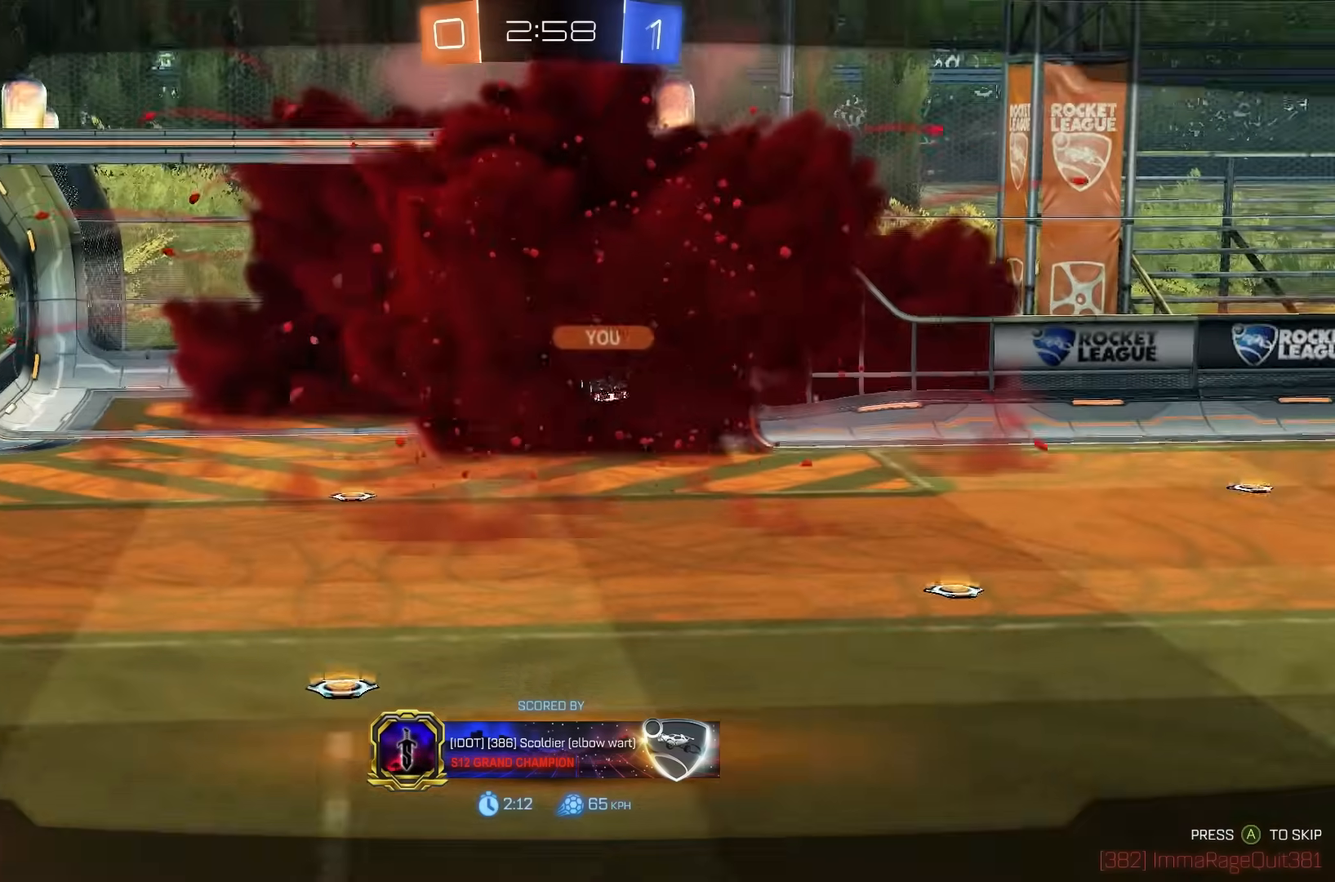
{"dt_ms": 500, "buttons": [], "left_stick": "center", "events": []}
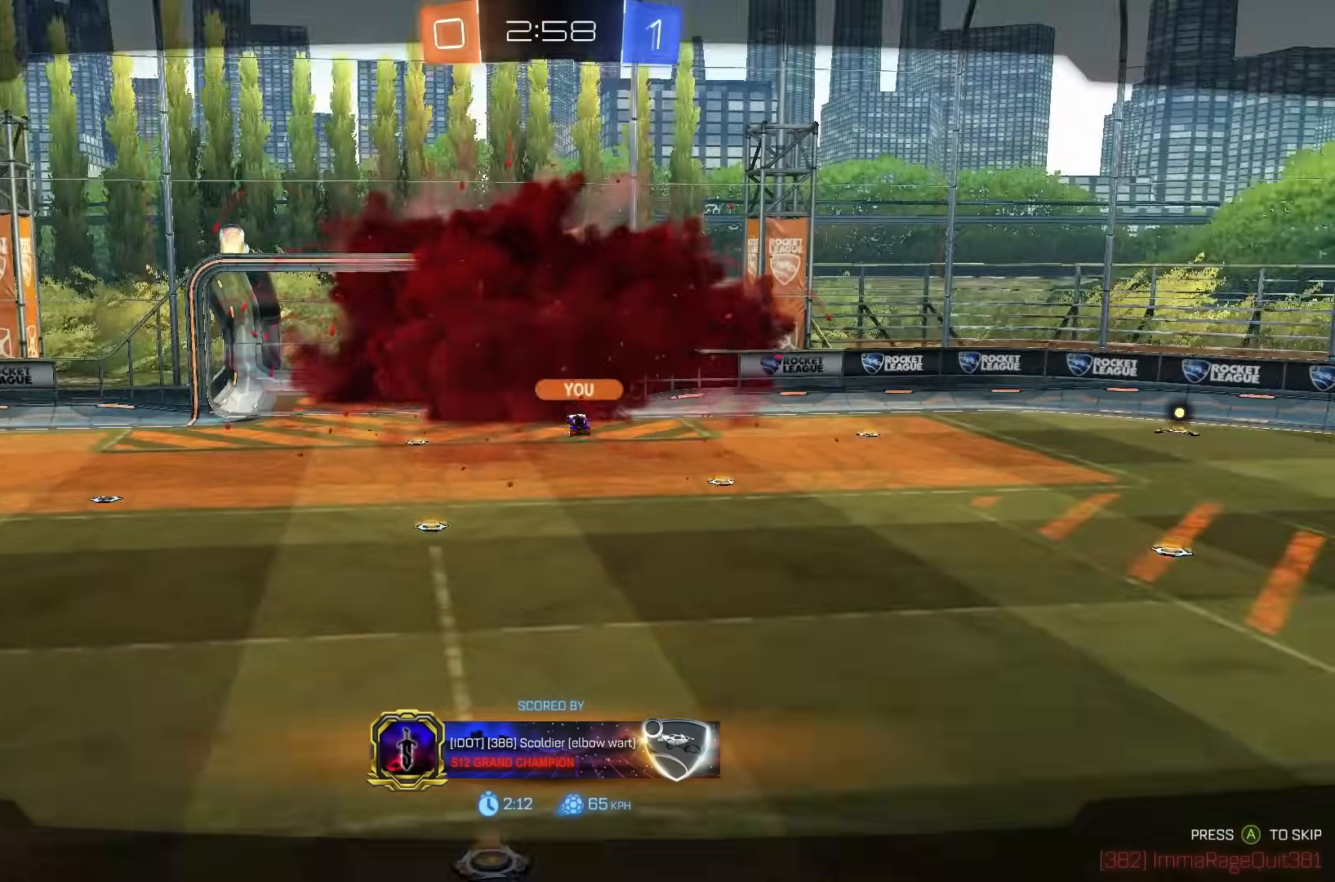
{"dt_ms": 500, "buttons": [], "left_stick": "center", "events": []}